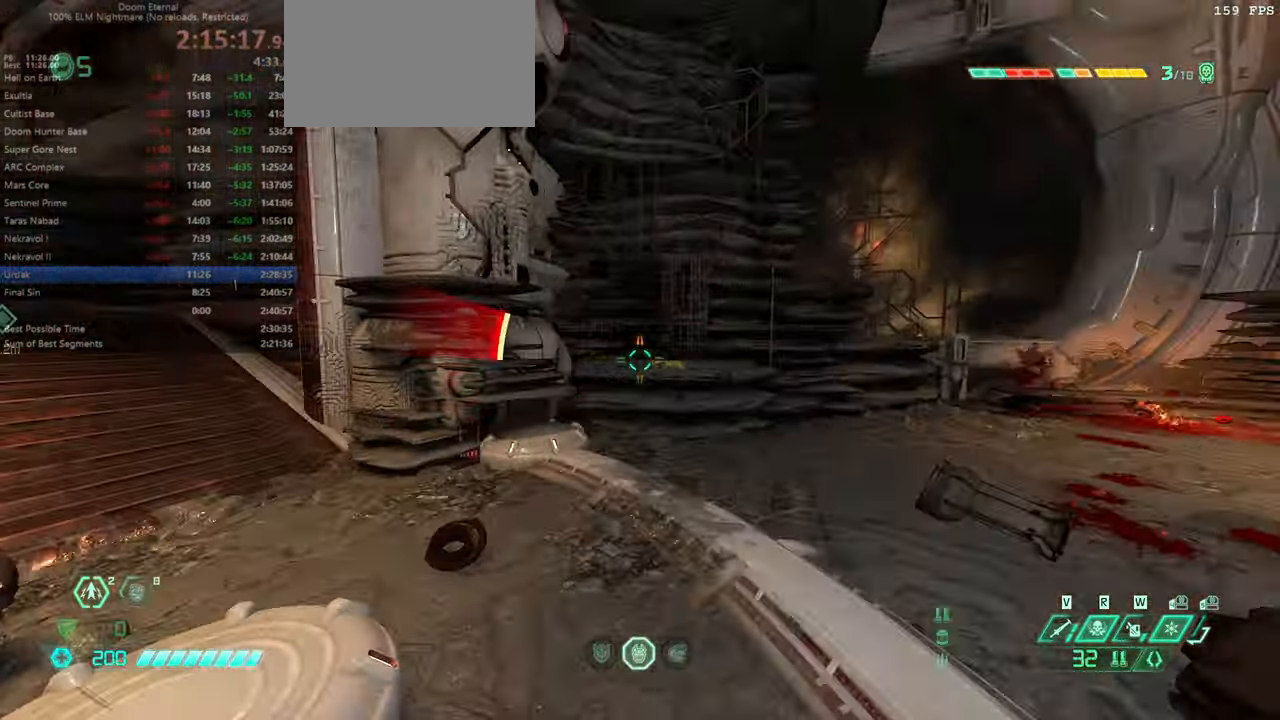
Gameplay with keyboard and mouse; each line is a JSON object with the keys and mouse buttons held at the frame after it. "events" lists presses ("down") and releases ("up") of "bfg", "bl", "bw", "cg", "crc", "cs", "csg", "dash", "fb", "fw", "hc", "jump", "l", "mel", "mod", "pr", "r", "rl", "ssg" and "mouse_wheel" between this image and that frame as [ms after this image, input, new state], when the widget could be followed in between. "mouse_wheel" = the "wheel" button of the "mouse" list. No other keys are recorded. "wheel" means that the mouse wheel is clicked or scrolled. Key names are as the overlay labels them; some are game actions (e.g. jump) rather than physical keys. Not read: mouse_move ww.
{"keys": ["l"], "mouse": [], "events": [[34, "r", "down"], [67, "bw", "down"], [134, "r", "up"], [167, "jump", "down"], [234, "l", "down"], [267, "jump", "up"], [400, "jump", "down"], [500, "bw", "up"], [500, "jump", "up"]]}
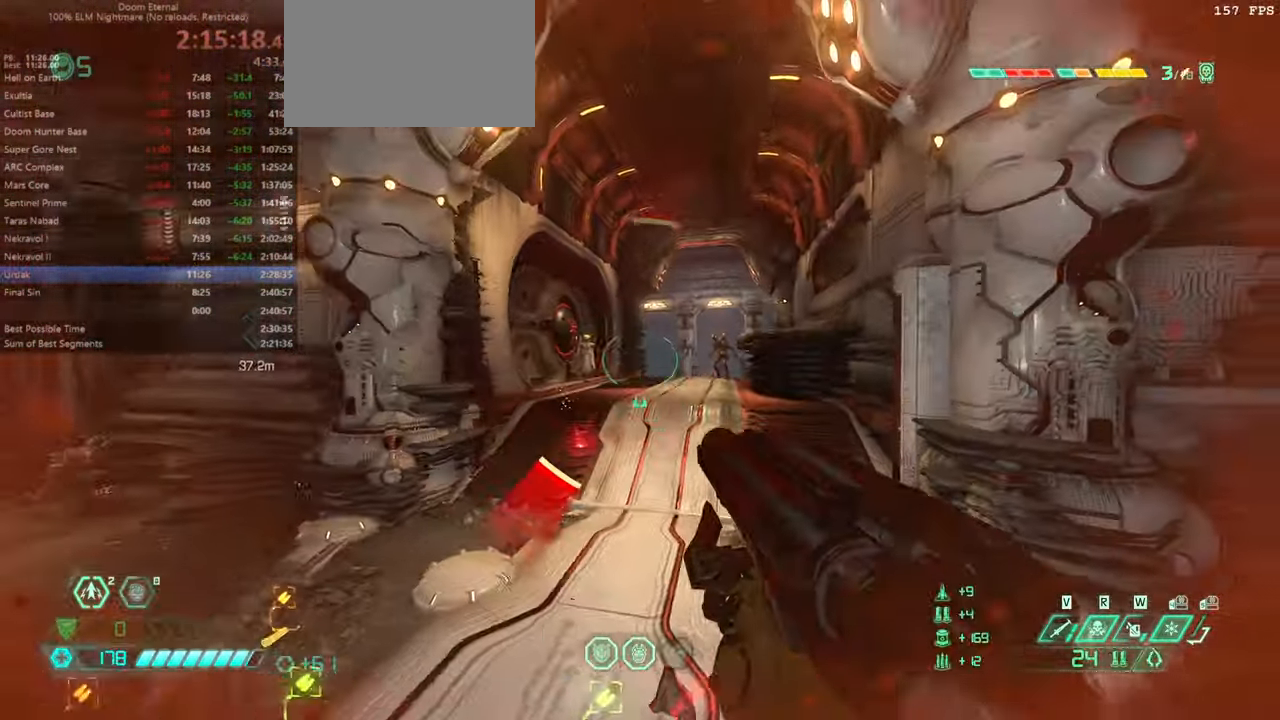
{"keys": ["fw", "jump"], "mouse": [], "events": [[200, "l", "up"], [267, "fw", "down"], [467, "jump", "down"]]}
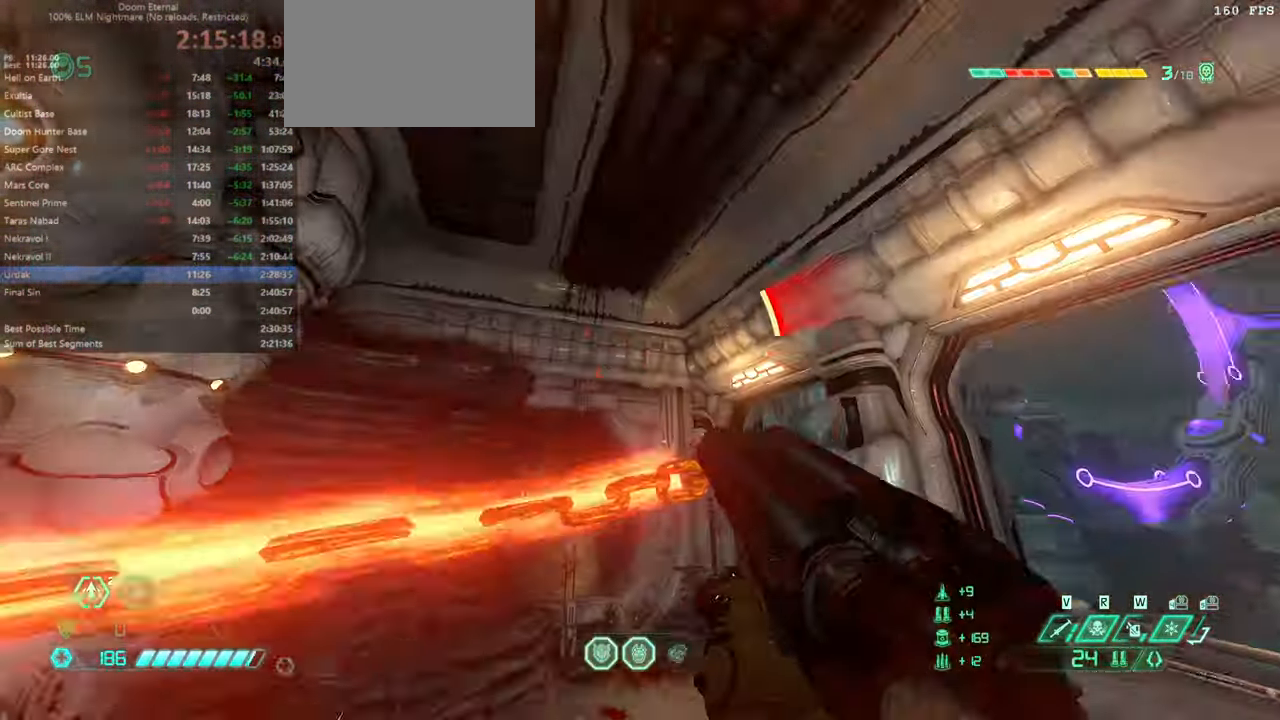
{"keys": ["fw"], "mouse": [], "events": [[300, "jump", "up"]]}
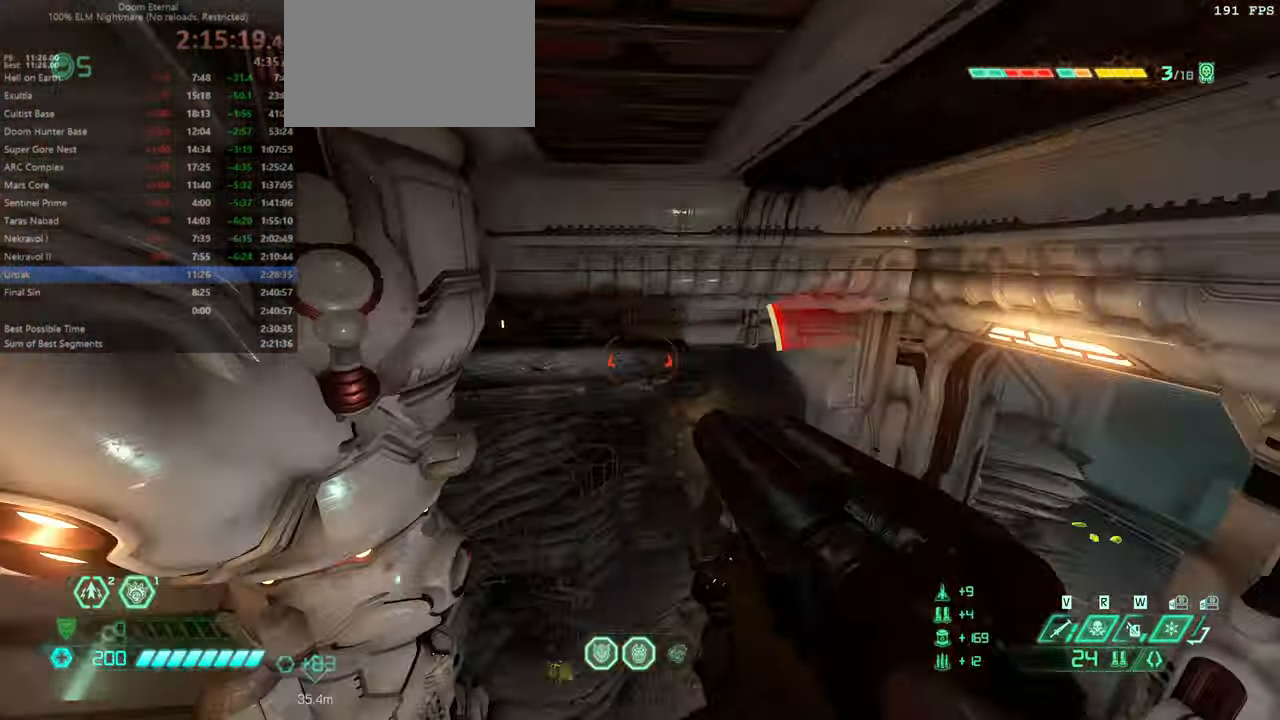
{"keys": ["fw"], "mouse": [], "events": [[67, "dash", "down"], [200, "dash", "up"]]}
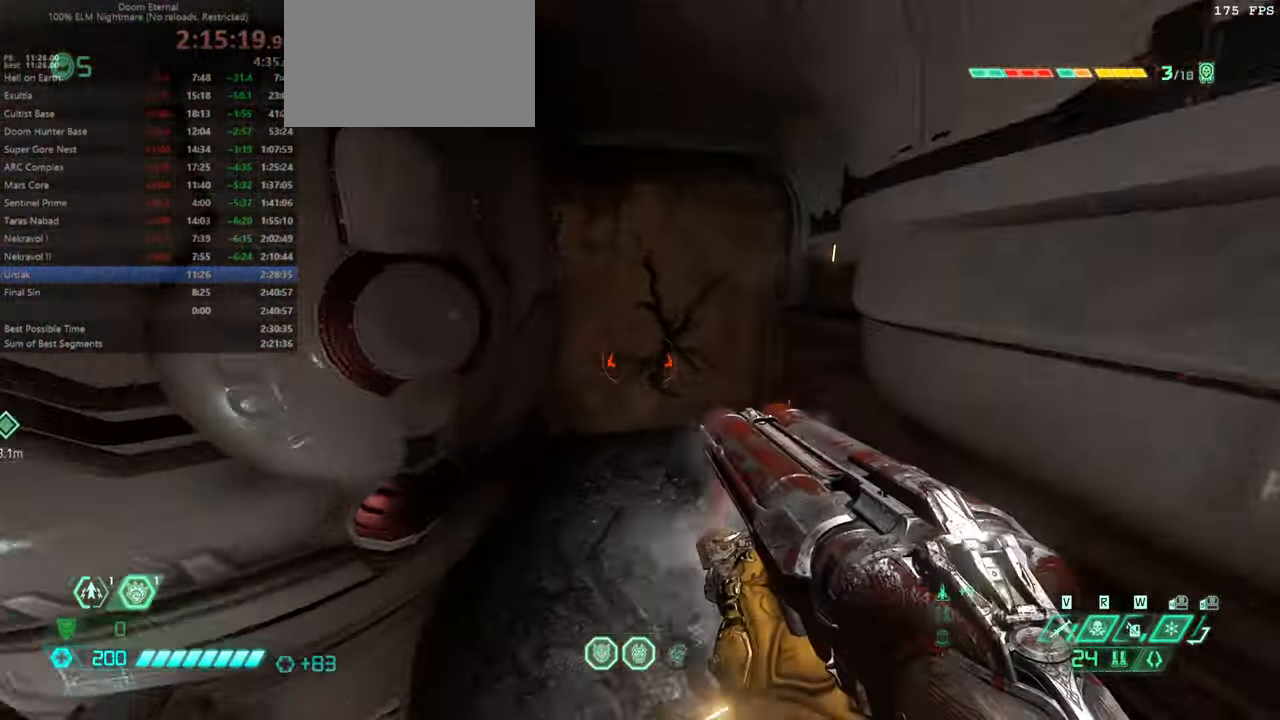
{"keys": ["fw"], "mouse": [], "events": [[434, "mel", "down"], [501, "mel", "up"]]}
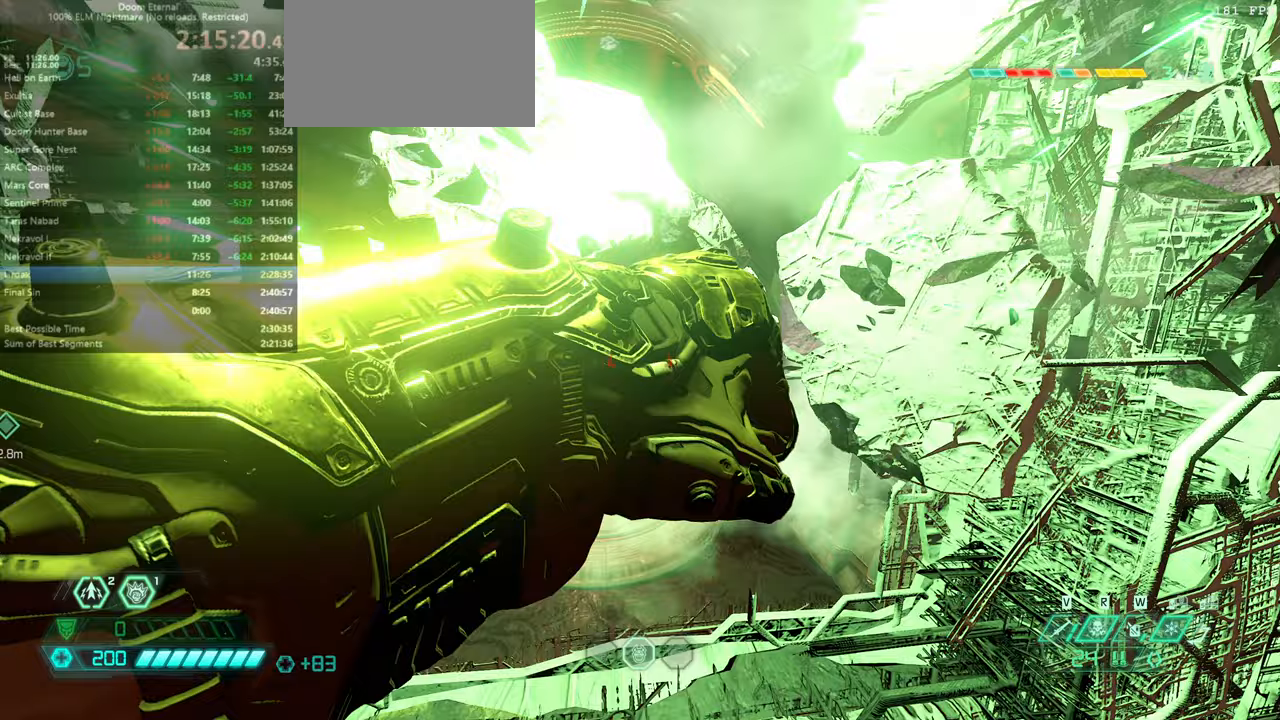
{"keys": ["fw"], "mouse": [], "events": []}
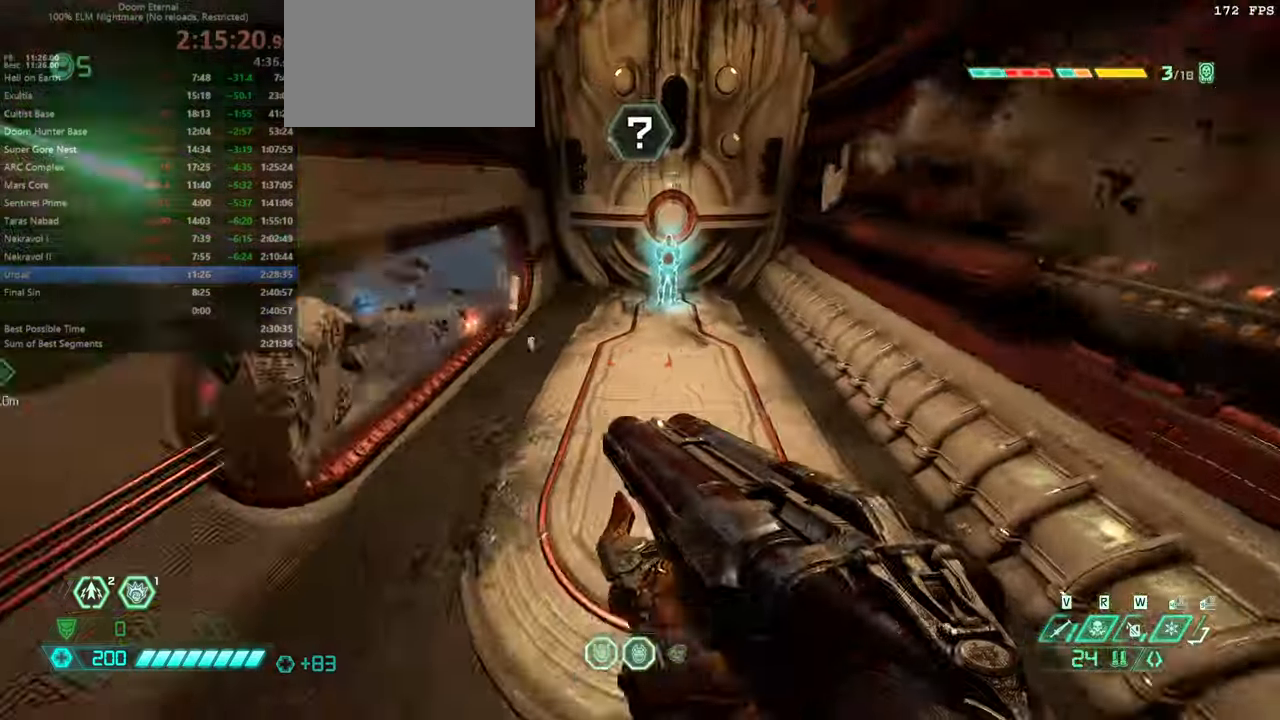
{"keys": ["fw"], "mouse": [], "events": [[400, "dash", "down"], [500, "dash", "up"]]}
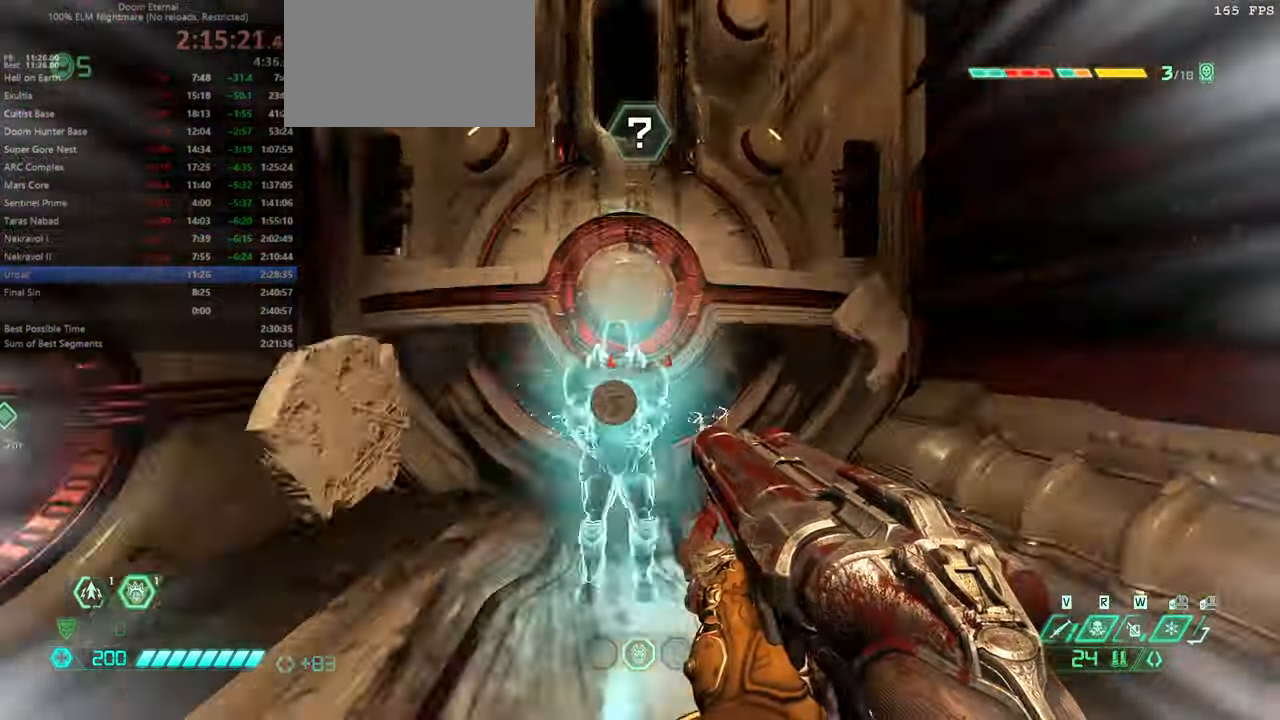
{"keys": ["r"], "mouse": [], "events": [[66, "mouse_wheel", "down"], [166, "mouse_wheel", "up"], [366, "fw", "up"], [500, "r", "down"]]}
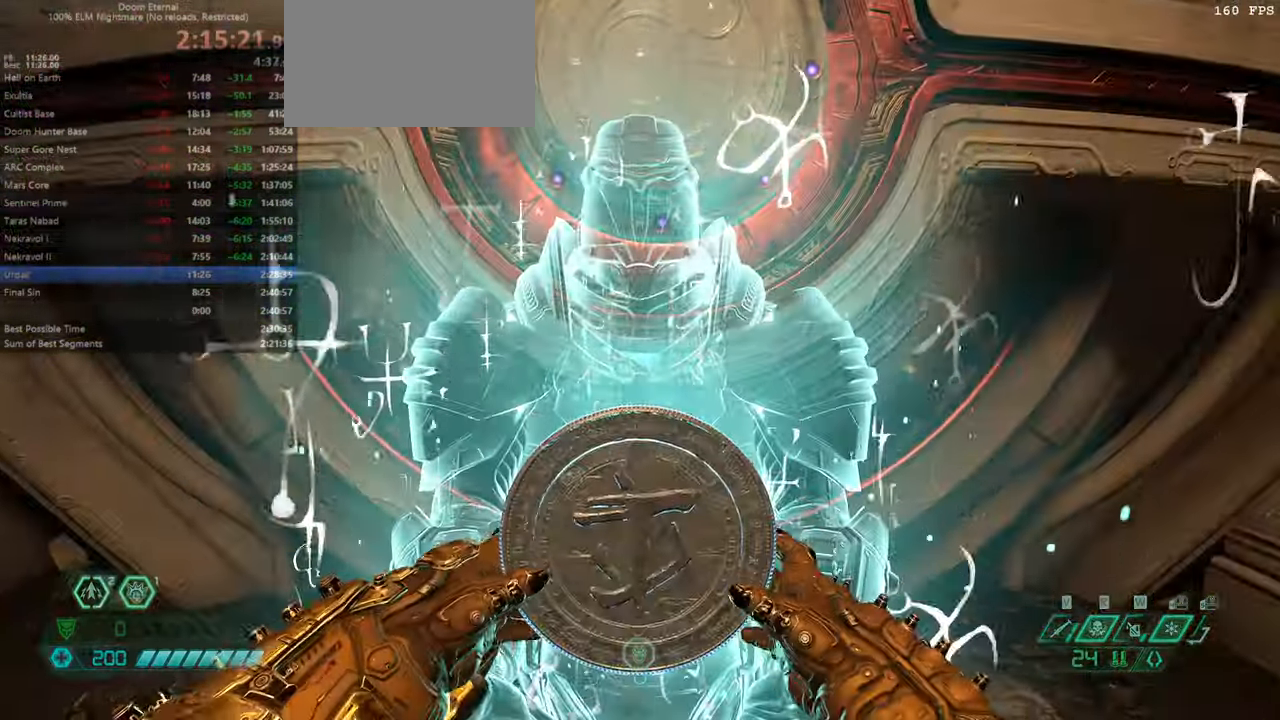
{"keys": ["fw"], "mouse": [], "events": [[133, "r", "up"], [266, "fw", "down"], [333, "r", "down"], [466, "r", "up"]]}
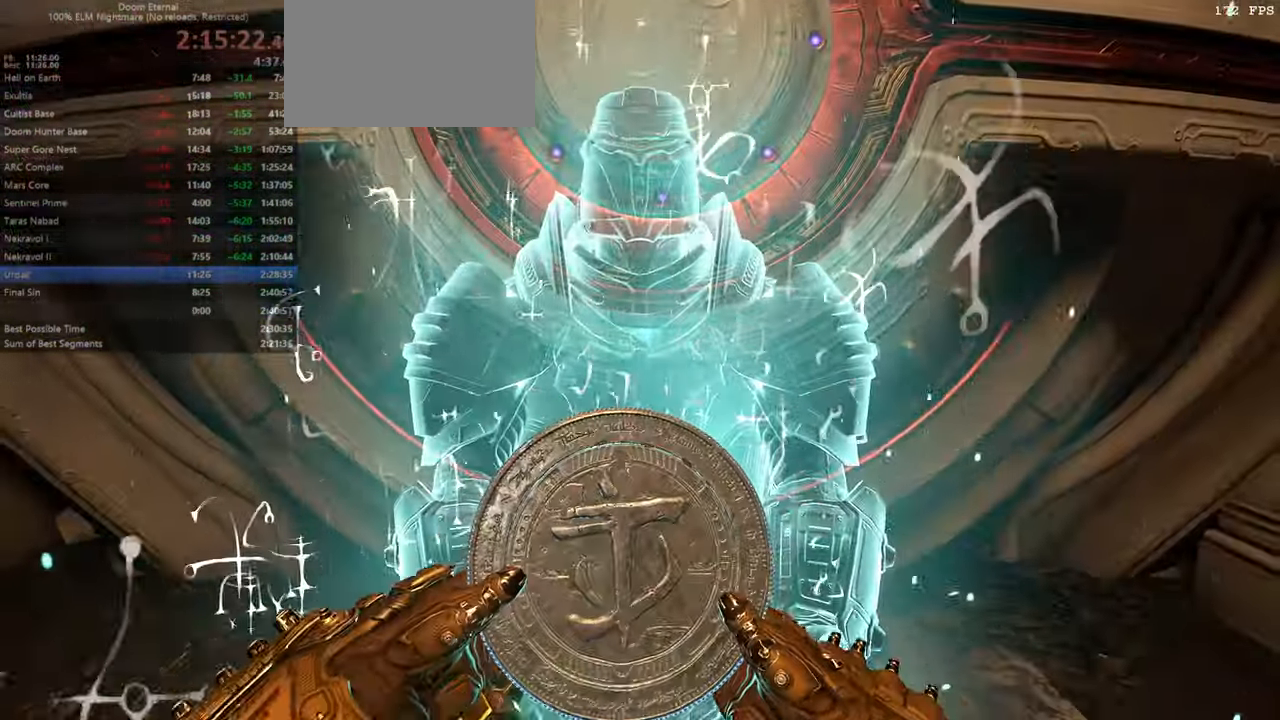
{"keys": ["fw"], "mouse": [], "events": [[200, "r", "down"], [333, "r", "up"]]}
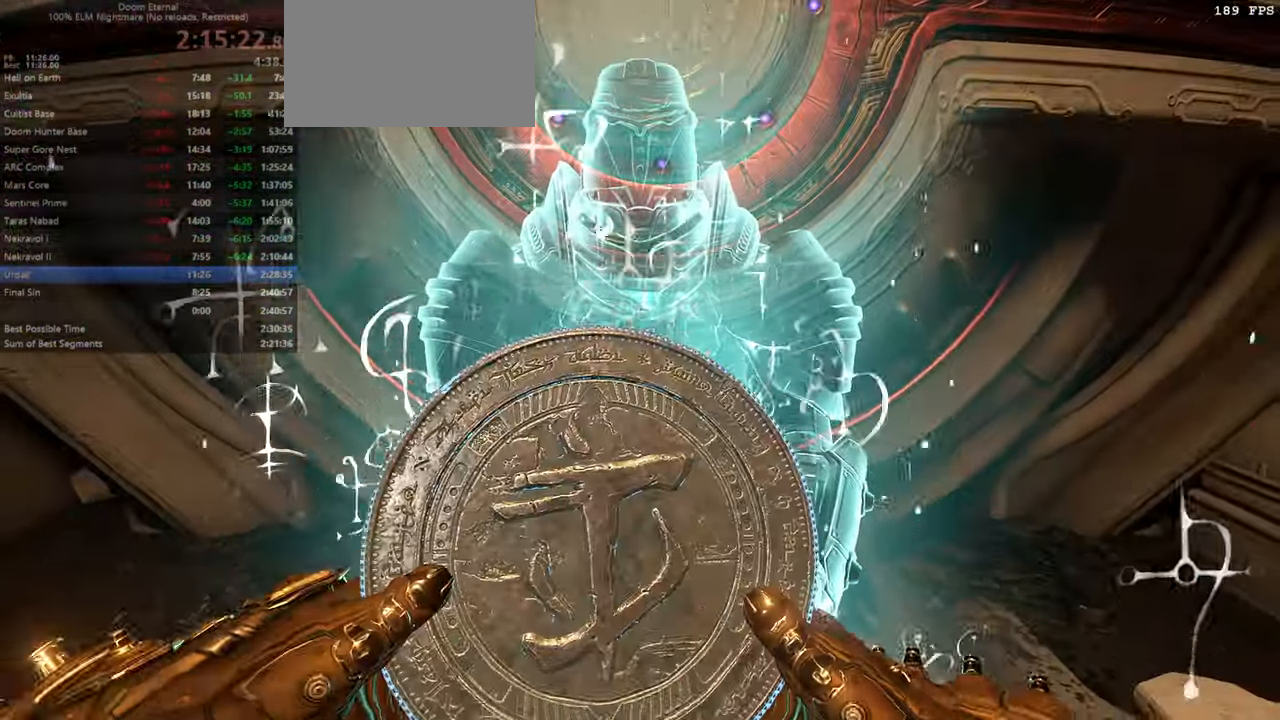
{"keys": ["fw", "r"], "mouse": [], "events": [[133, "r", "down"], [266, "r", "up"], [400, "r", "down"]]}
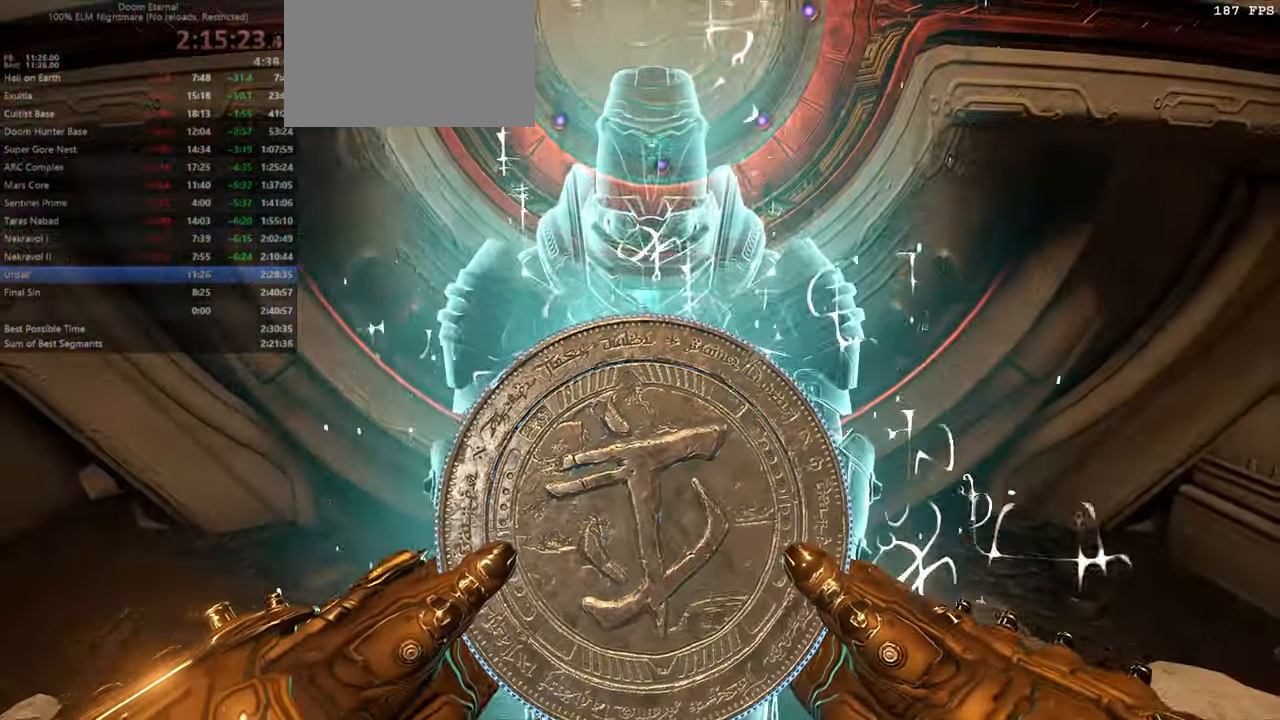
{"keys": ["fw"], "mouse": [], "events": [[100, "r", "up"]]}
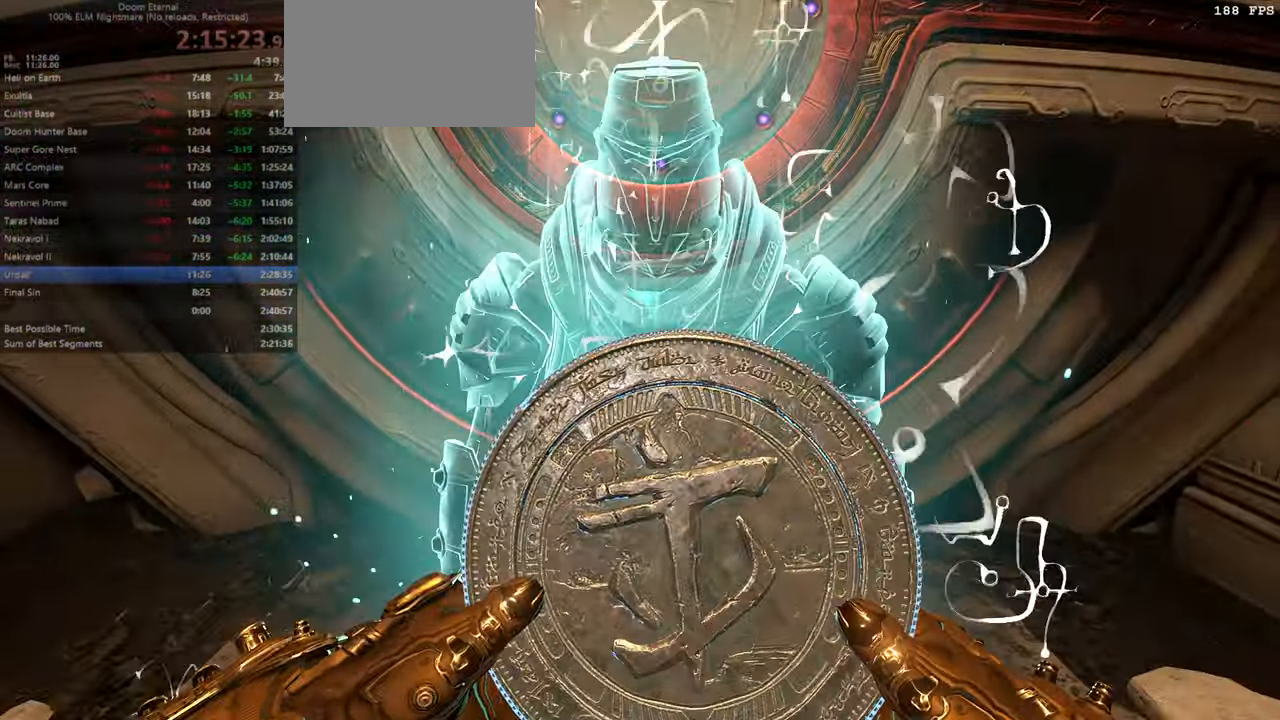
{"keys": ["fw"], "mouse": [], "events": []}
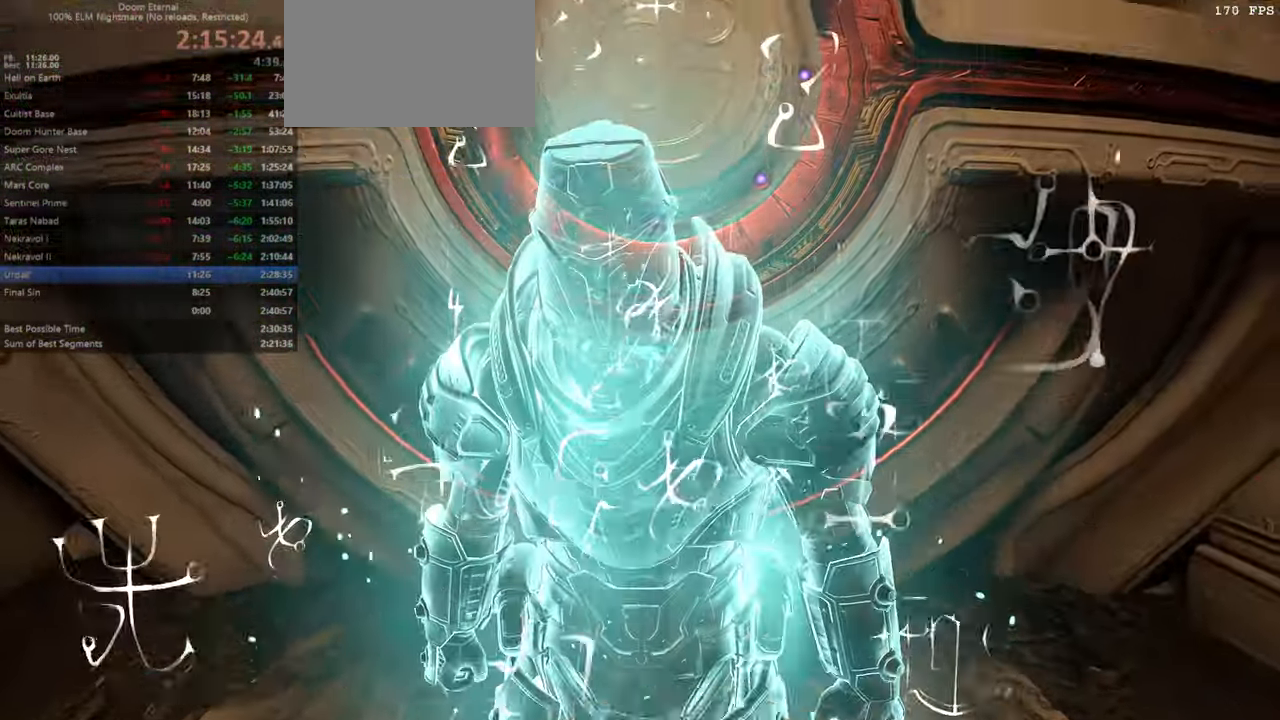
{"keys": ["fw"], "mouse": [], "events": [[300, "rl", "down"], [400, "rl", "up"]]}
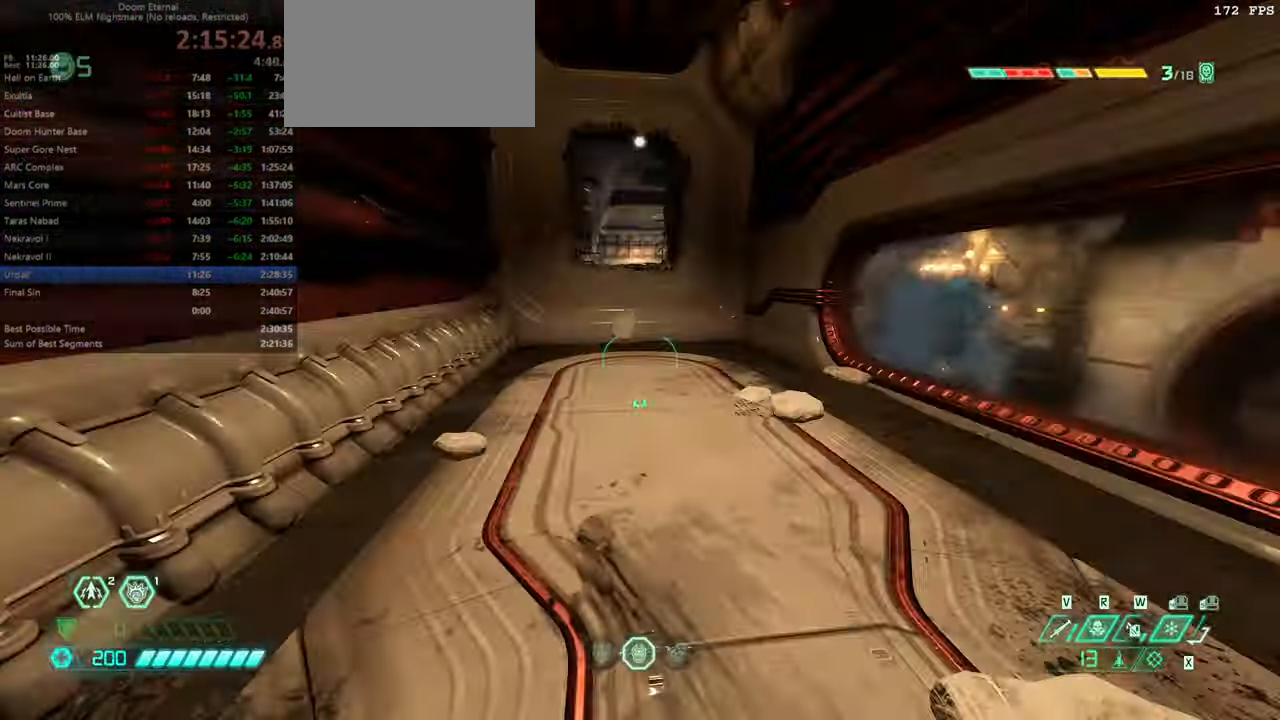
{"keys": ["fw"], "mouse": [], "events": [[33, "jump", "down"], [133, "jump", "up"], [266, "jump", "down"], [366, "jump", "up"]]}
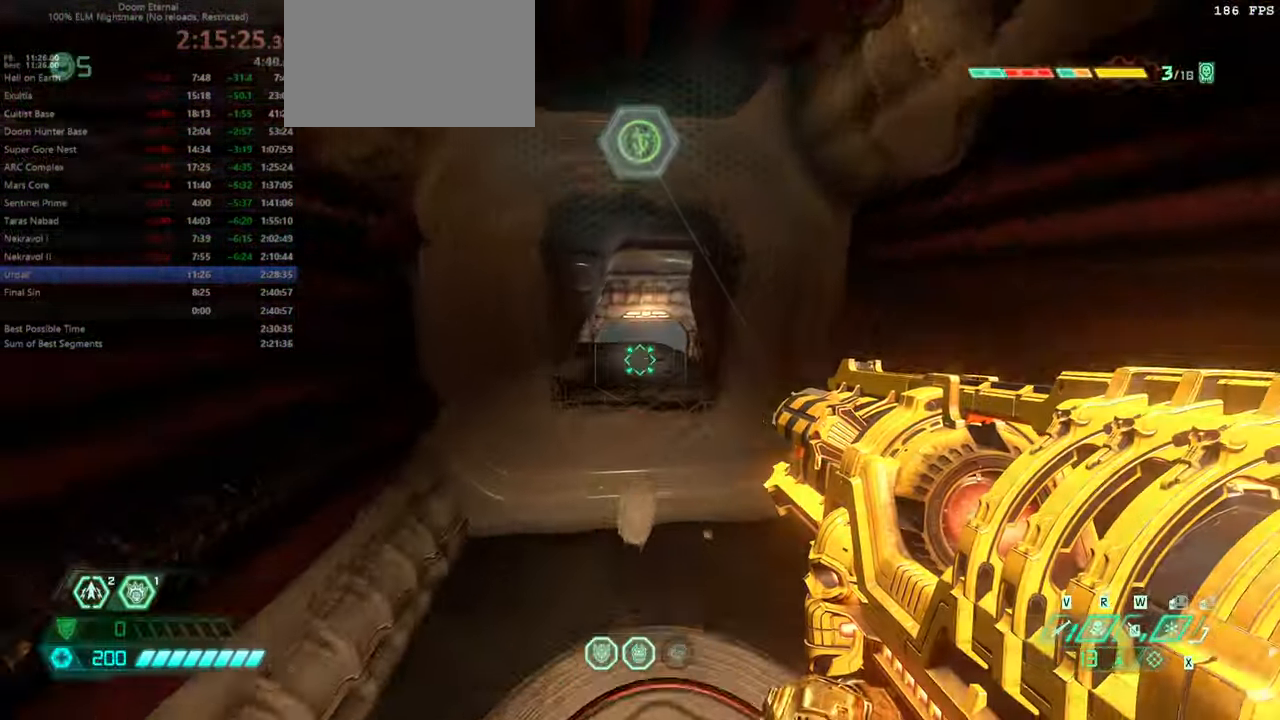
{"keys": ["fw", "l"], "mouse": [], "events": [[100, "dash", "down"], [233, "dash", "up"], [399, "l", "down"]]}
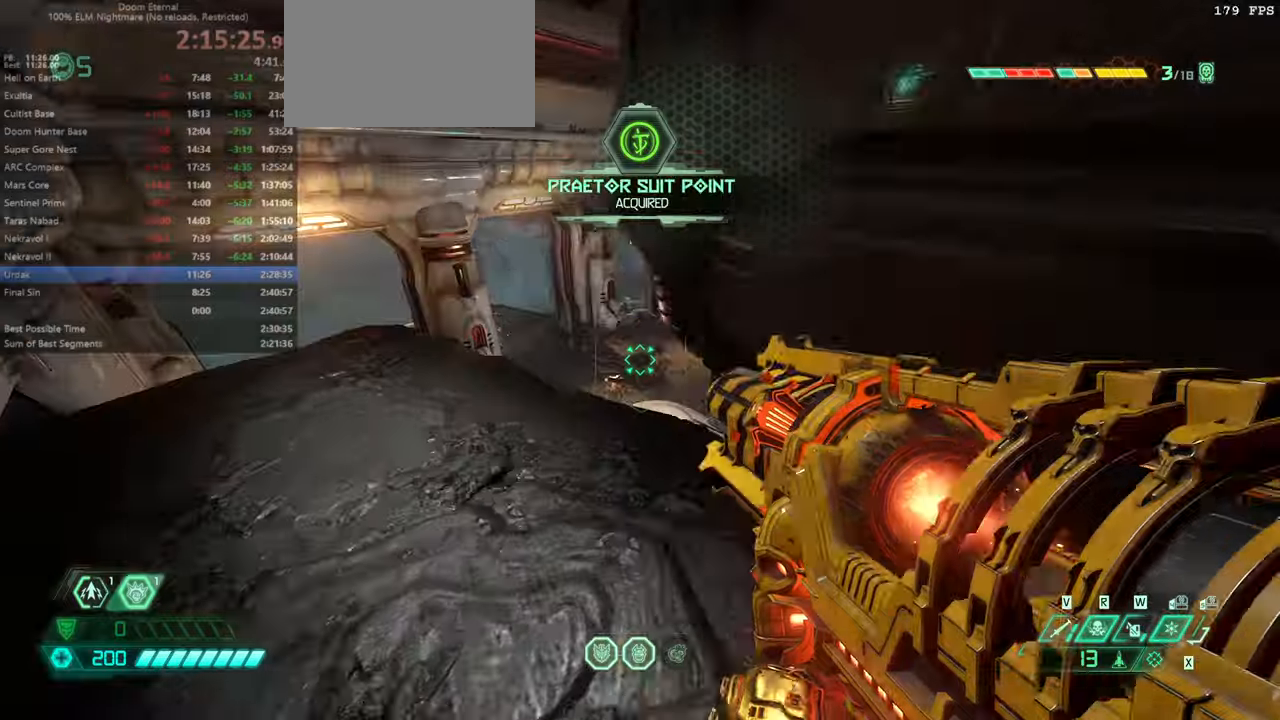
{"keys": ["l"], "mouse": [], "events": [[366, "fw", "up"]]}
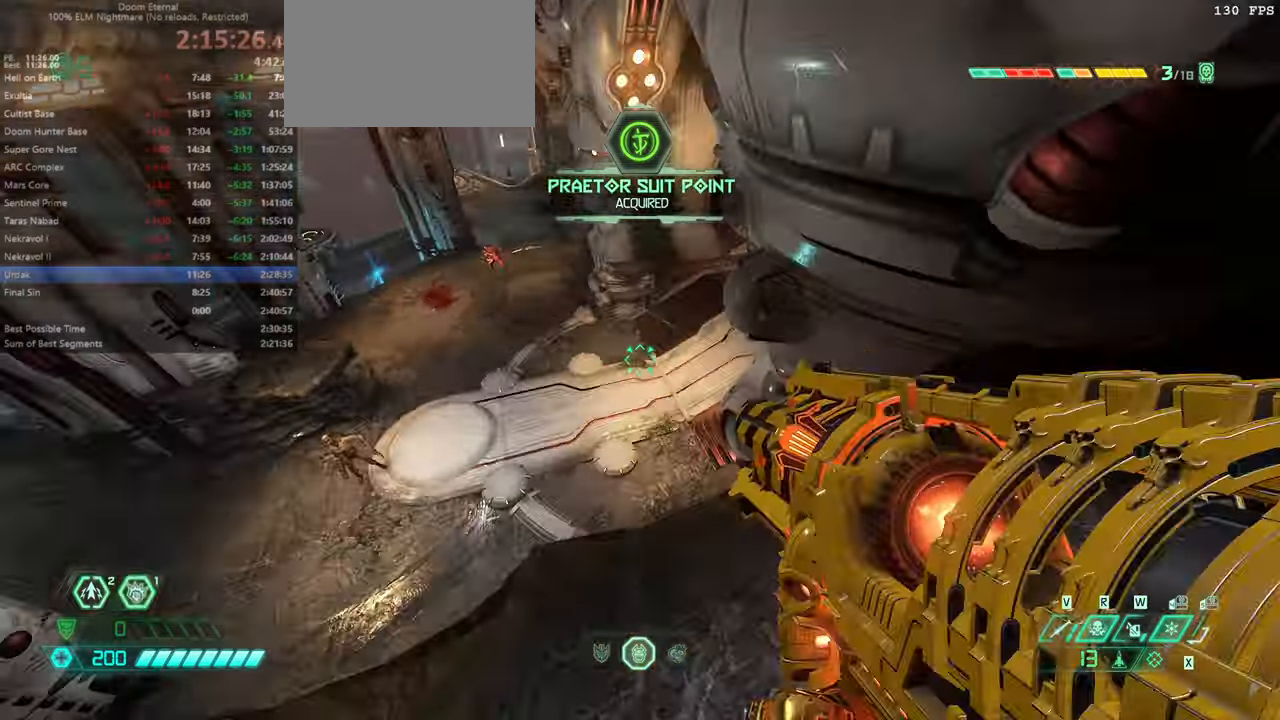
{"keys": ["l"], "mouse": [], "events": [[66, "jump", "down"], [166, "jump", "up"]]}
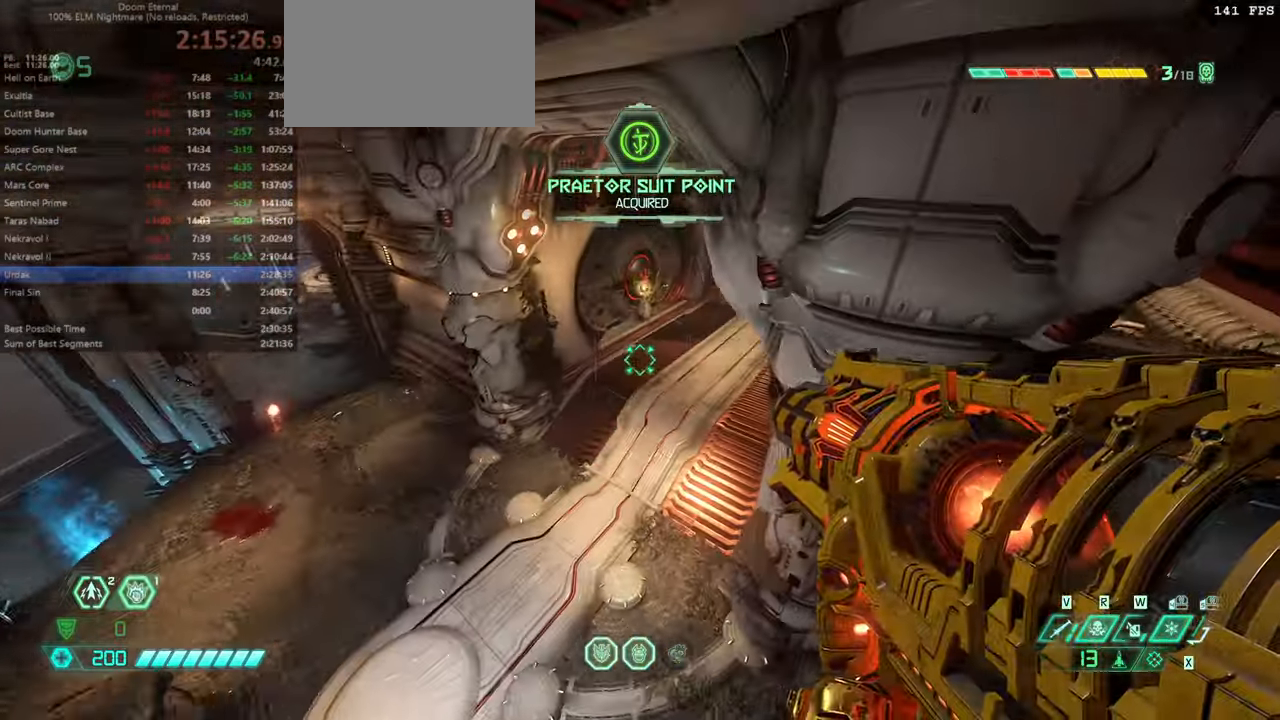
{"keys": ["l"], "mouse": [], "events": []}
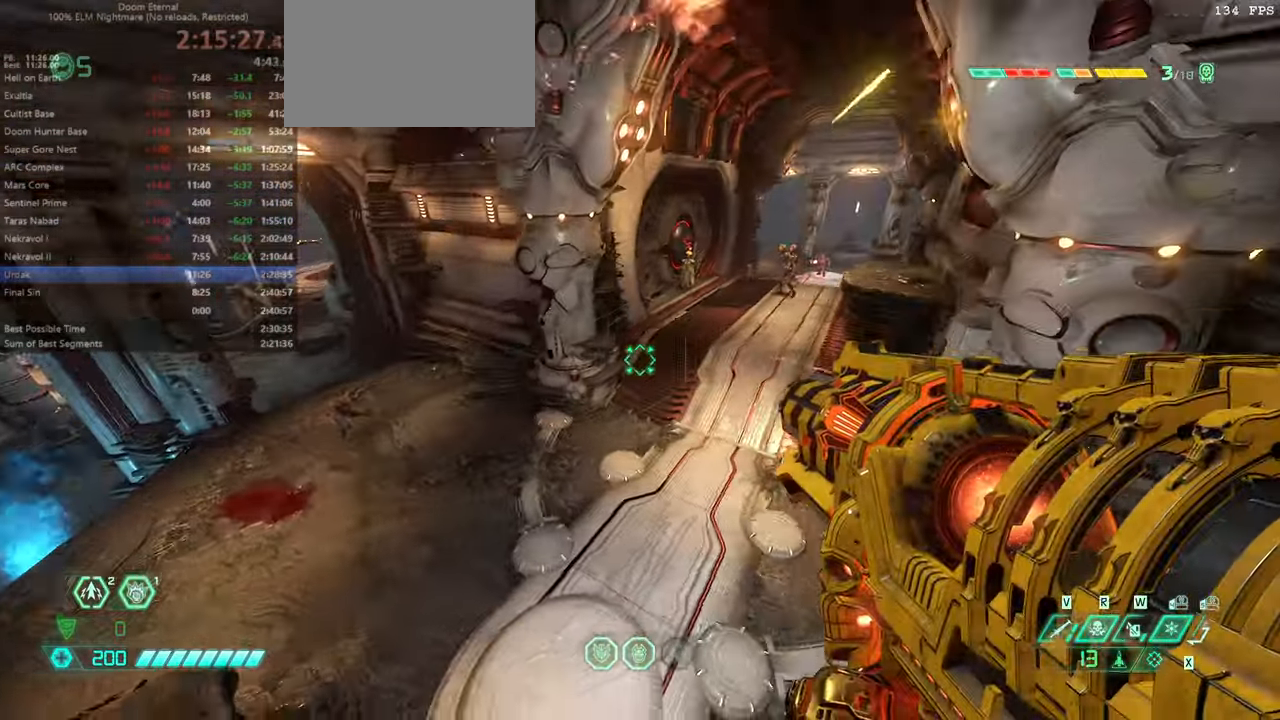
{"keys": ["fw"], "mouse": [], "events": [[100, "fw", "down"], [100, "jump", "down"], [200, "jump", "up"], [333, "l", "up"]]}
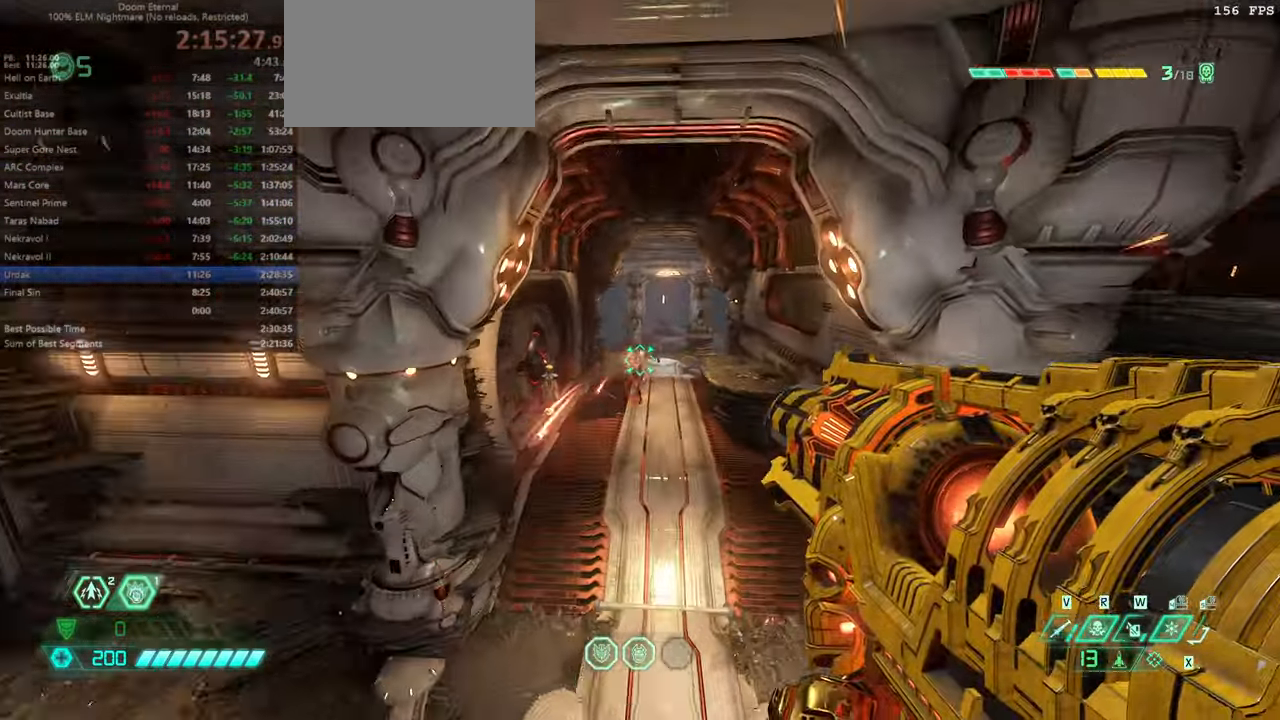
{"keys": ["r"], "mouse": [], "events": [[400, "r", "down"], [433, "fw", "up"]]}
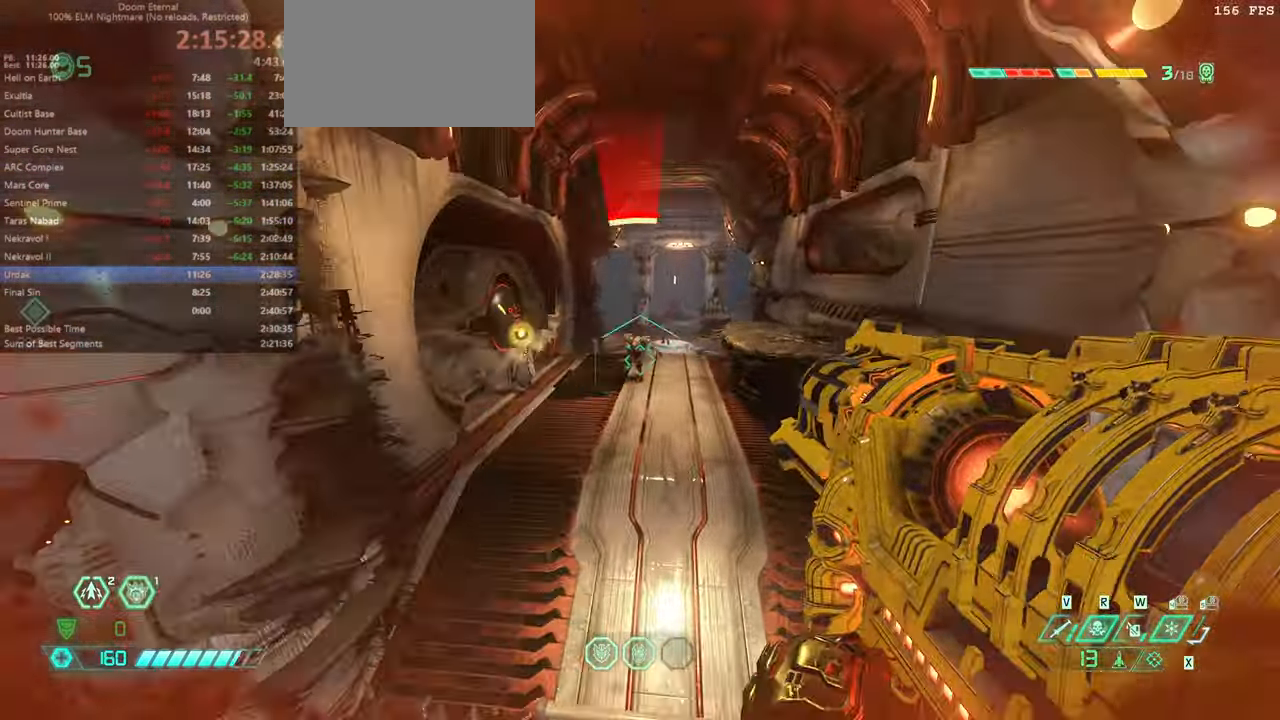
{"keys": ["bw", "l"], "mouse": [], "events": [[66, "bw", "down"], [166, "r", "up"], [266, "l", "down"]]}
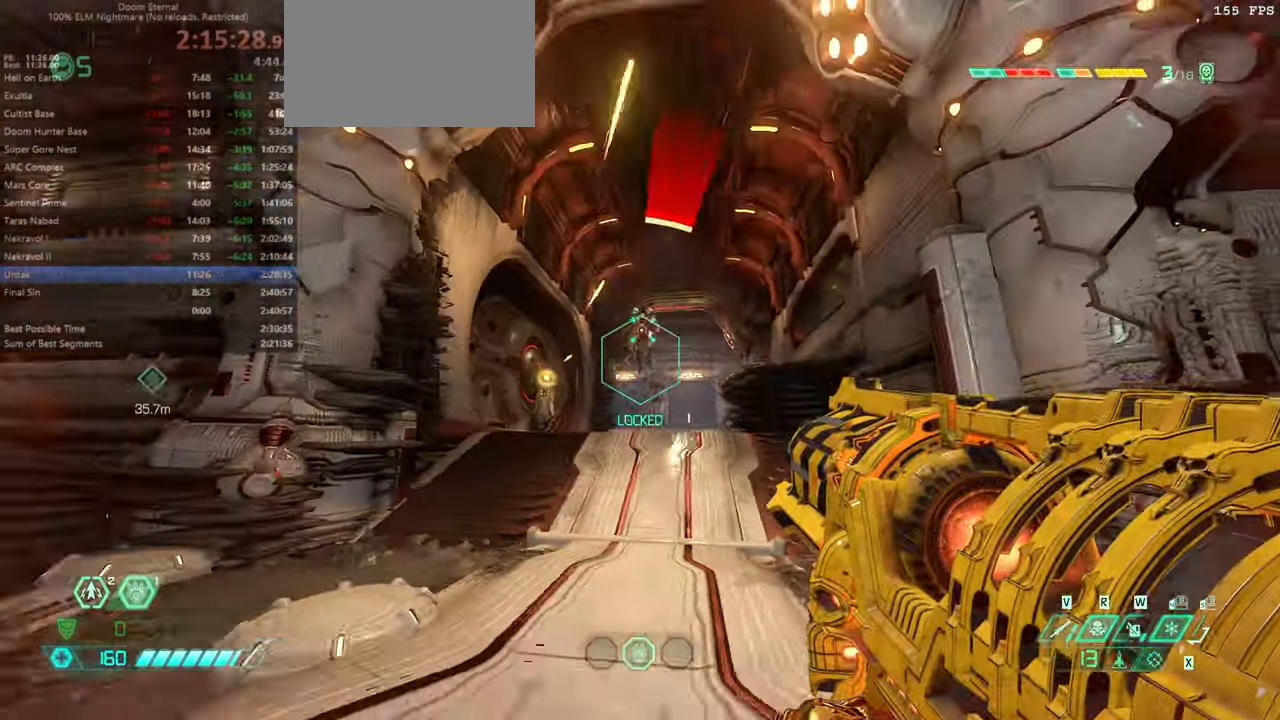
{"keys": ["l"], "mouse": [], "events": [[33, "jump", "down"], [33, "l", "up"], [133, "jump", "up"], [233, "jump", "down"], [333, "l", "down"], [366, "bw", "up"], [366, "jump", "up"]]}
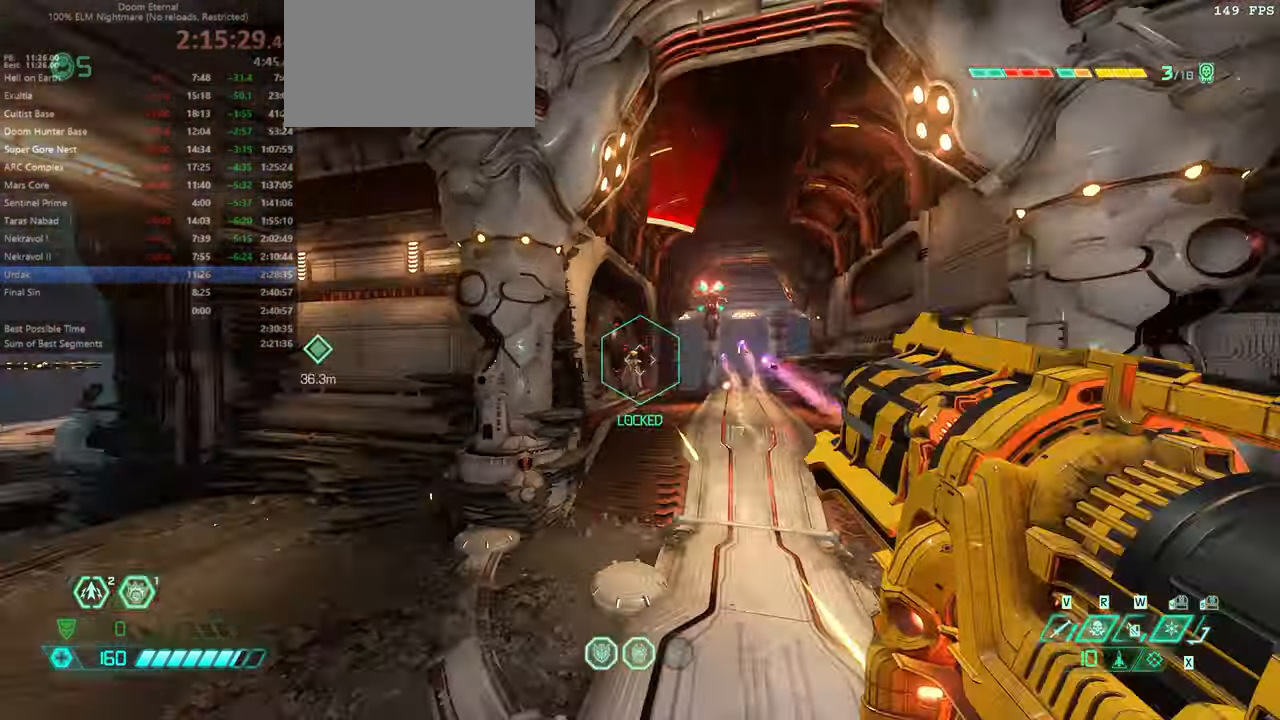
{"keys": ["fw"], "mouse": []}
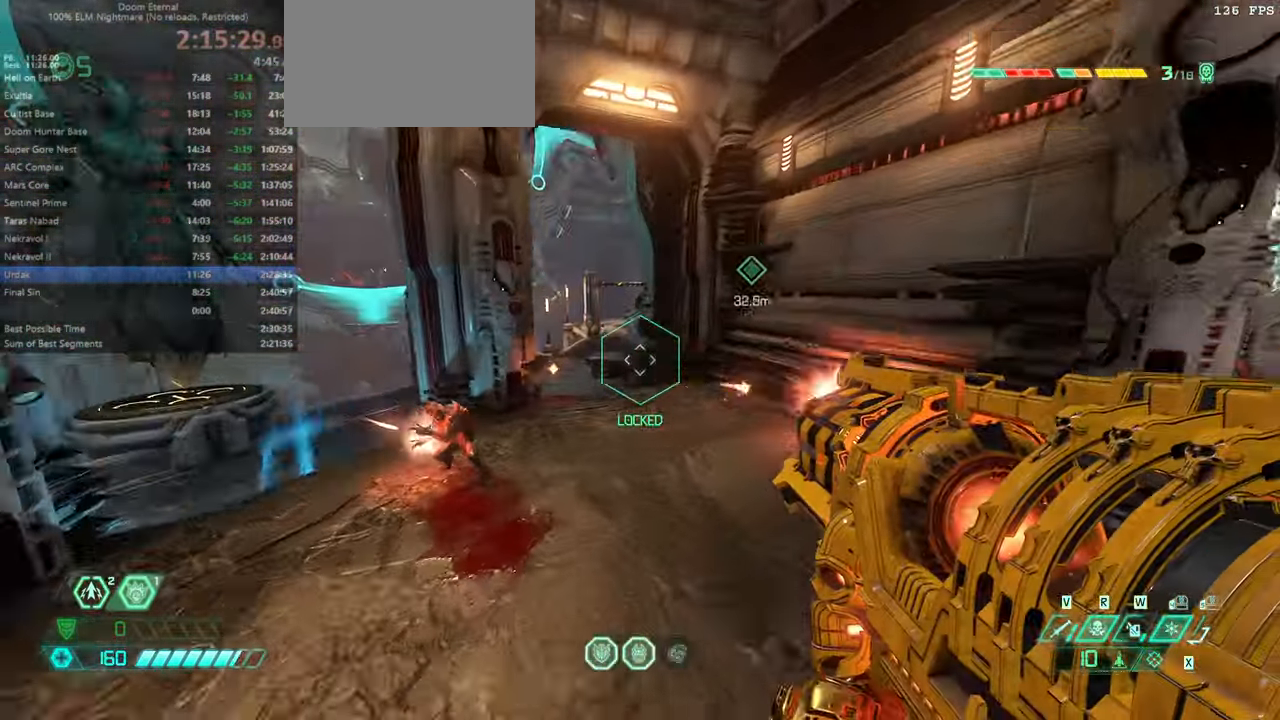
{"keys": ["fw"], "mouse": [], "events": [[133, "dash", "down"], [266, "dash", "up"], [400, "ssg", "down"], [500, "ssg", "up"]]}